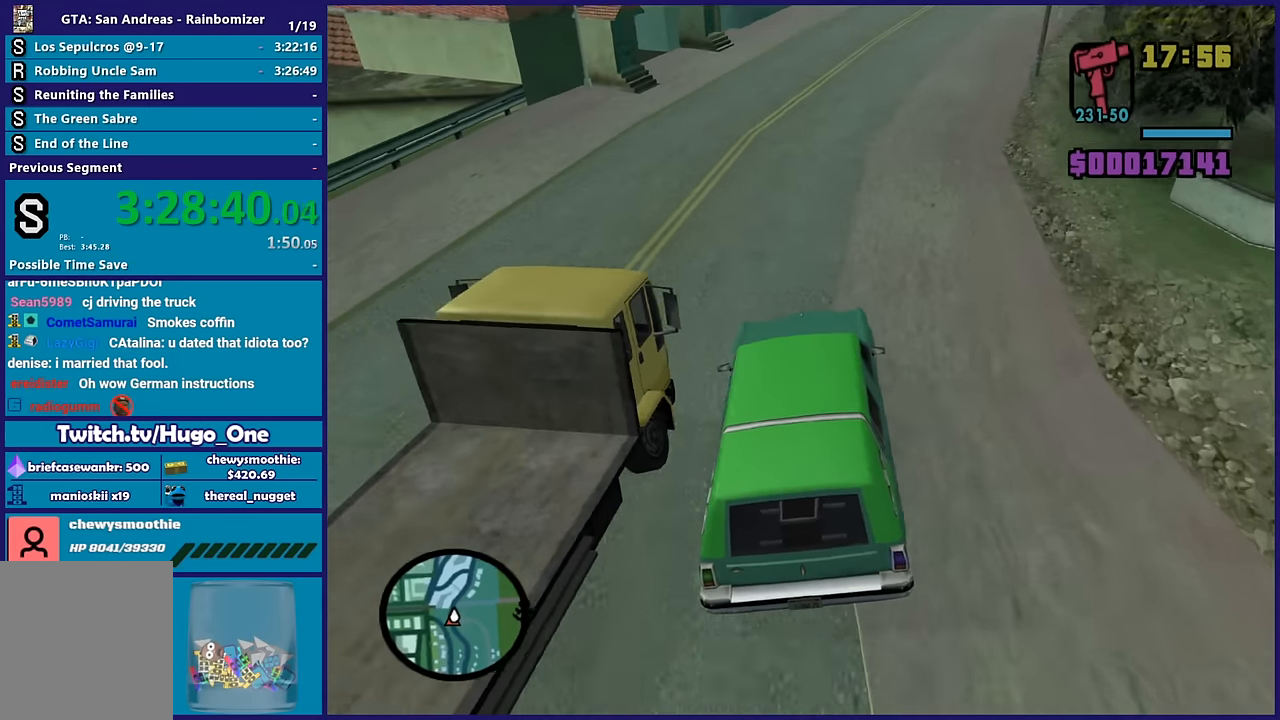
Gameplay with a controller (Xbox layout); each line is a JSON object with the inputs held at the frame after it (dt_ms = milliseconds from this image to that frame). "button_events" lists button changes between this image and that frame as [ms after this image, input, new state], when the widget could be followed in between (sticks are given only as held states). This document gives stick clicks only as held states, not as events.
{"dt_ms": 500, "buttons": ["R2"], "left_stick": "down-right", "right_stick": "center", "button_events": []}
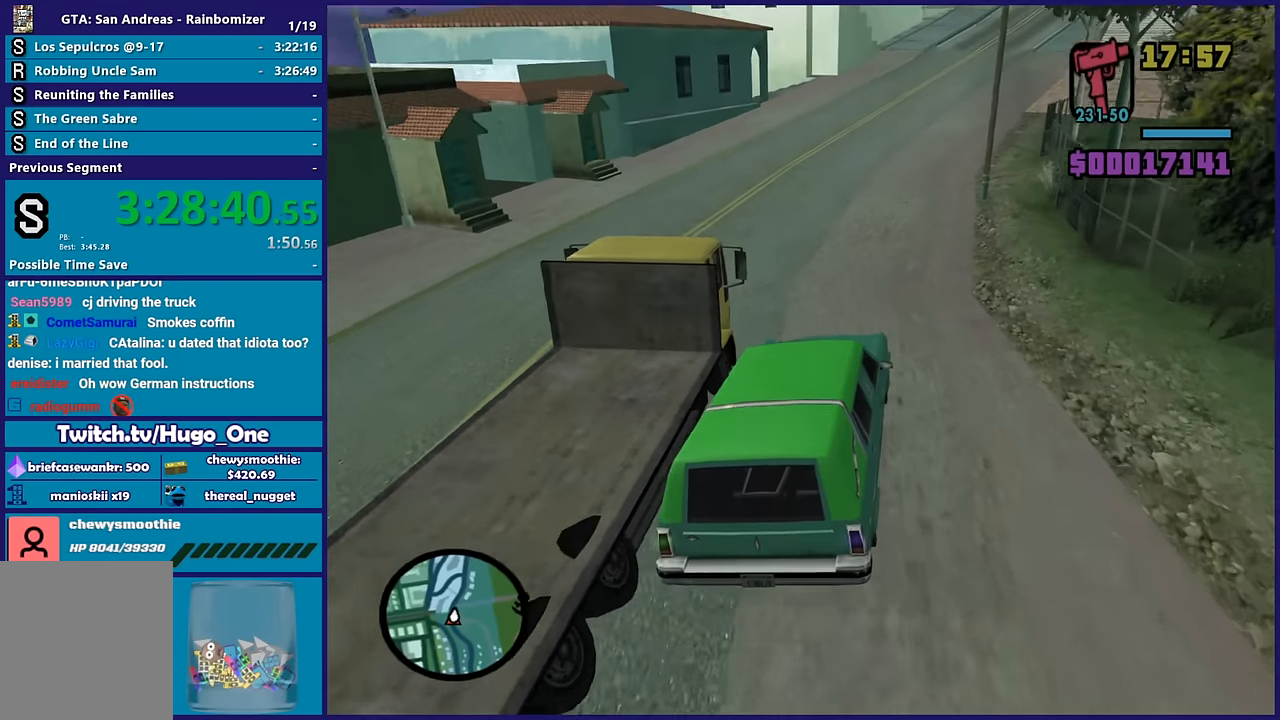
{"dt_ms": 500, "buttons": ["R2"], "left_stick": "center", "right_stick": "center", "button_events": []}
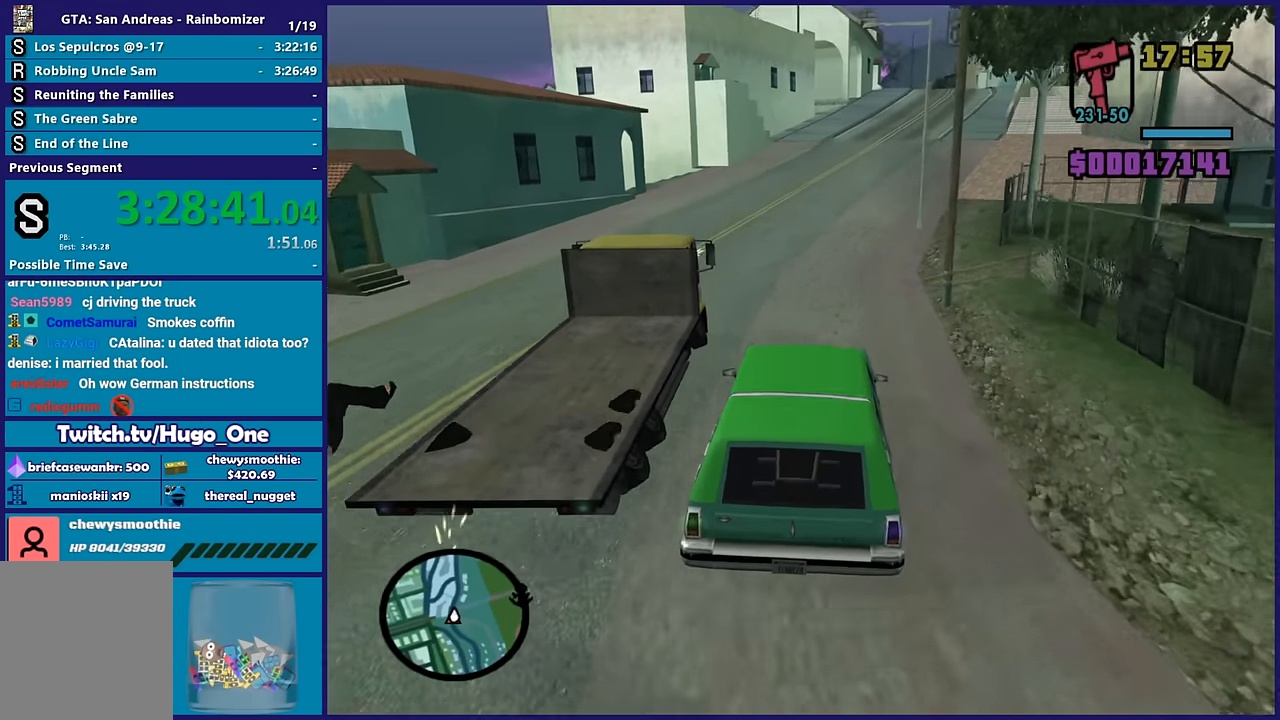
{"dt_ms": 500, "buttons": ["R2"], "left_stick": "center", "right_stick": "down", "button_events": []}
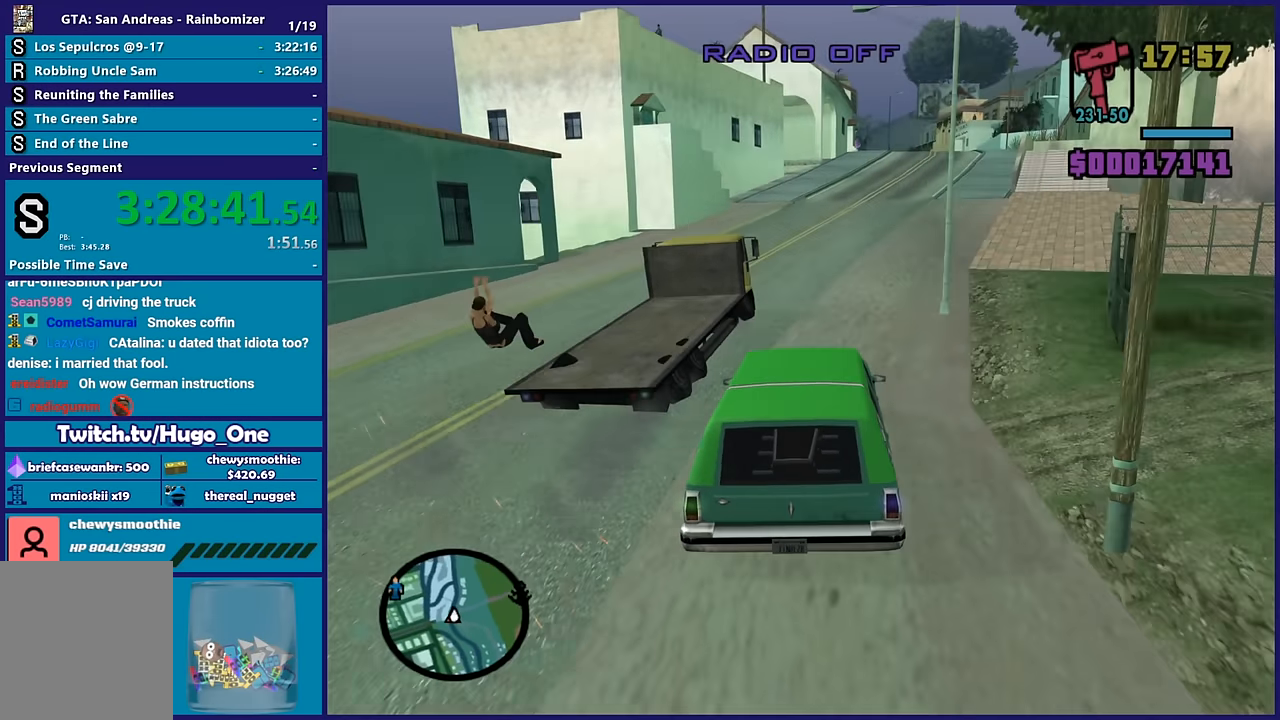
{"dt_ms": 500, "buttons": ["R2"], "left_stick": "center", "right_stick": "center", "button_events": []}
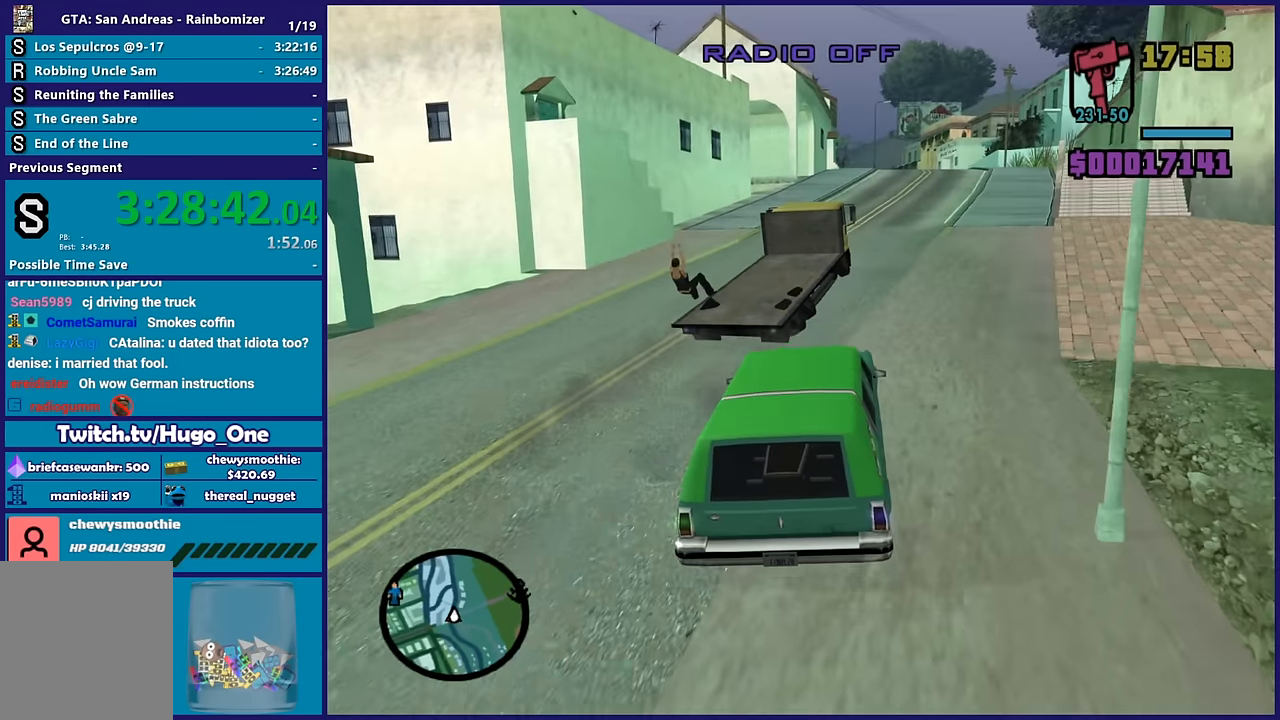
{"dt_ms": 500, "buttons": ["R2"], "left_stick": "center", "right_stick": "center", "button_events": []}
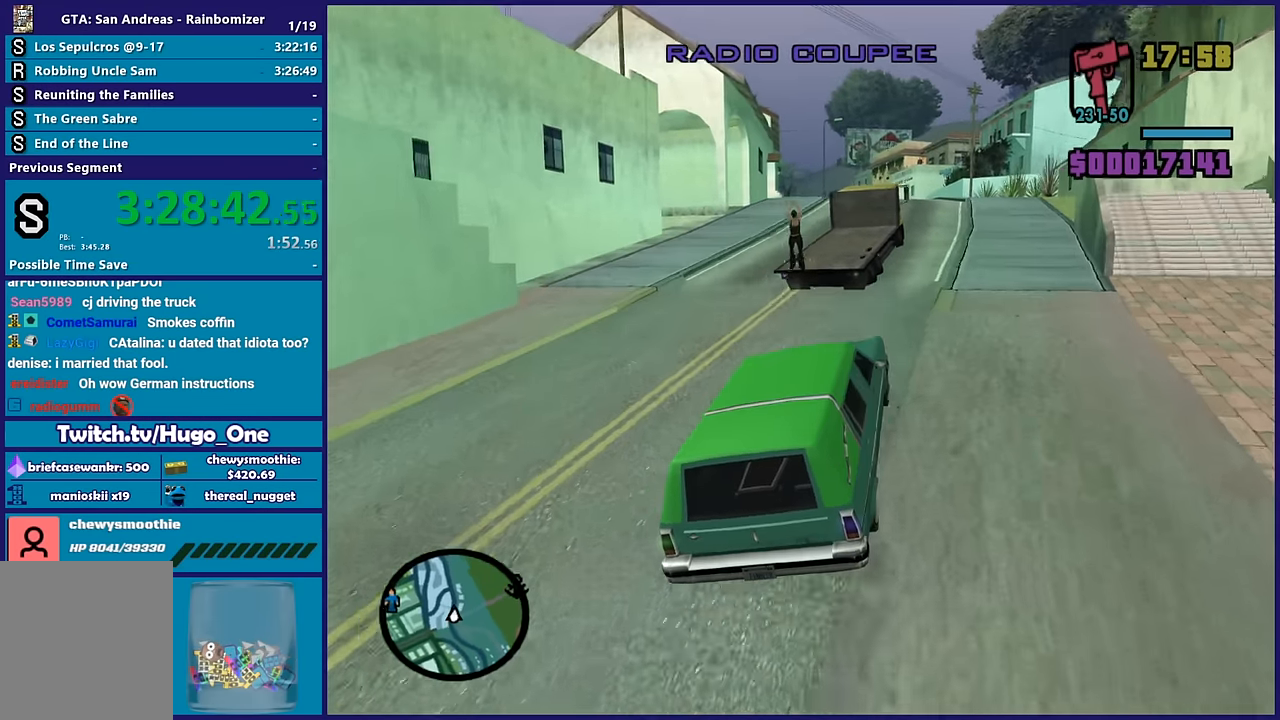
{"dt_ms": 500, "buttons": ["R2"], "left_stick": "center", "right_stick": "down", "button_events": []}
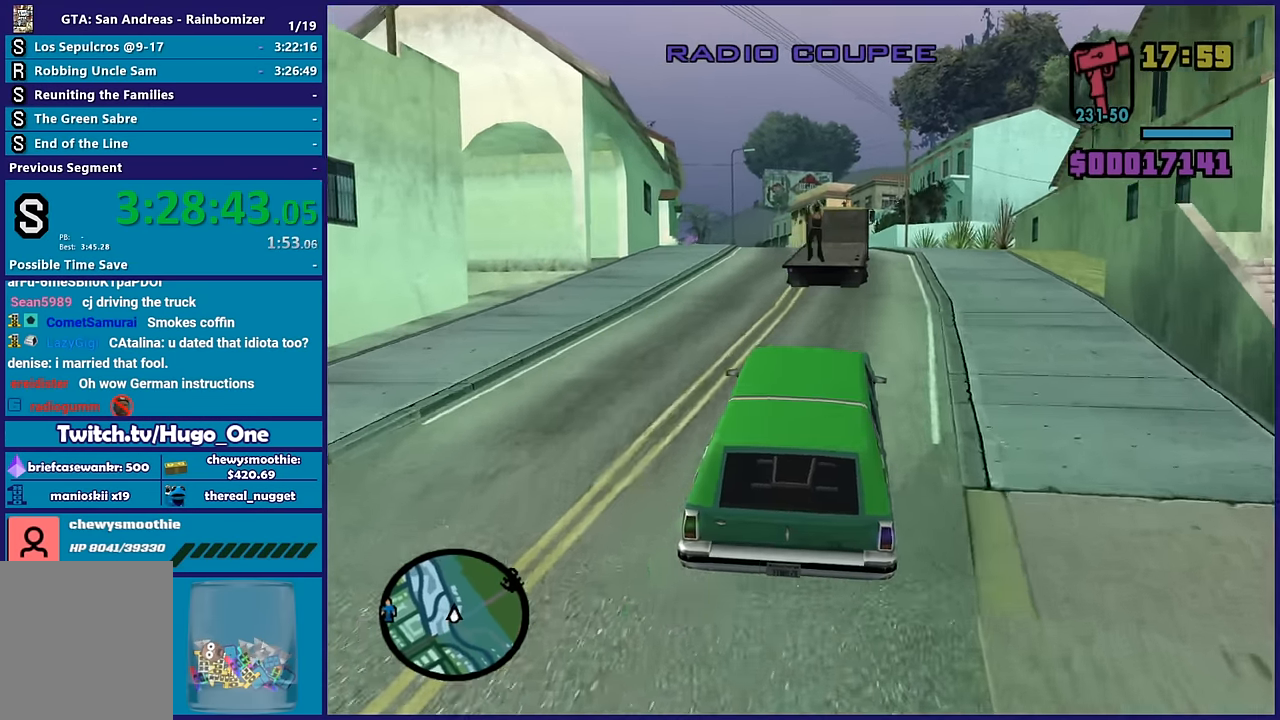
{"dt_ms": 1000, "buttons": ["R2"], "left_stick": "up-left", "right_stick": "down-left", "button_events": []}
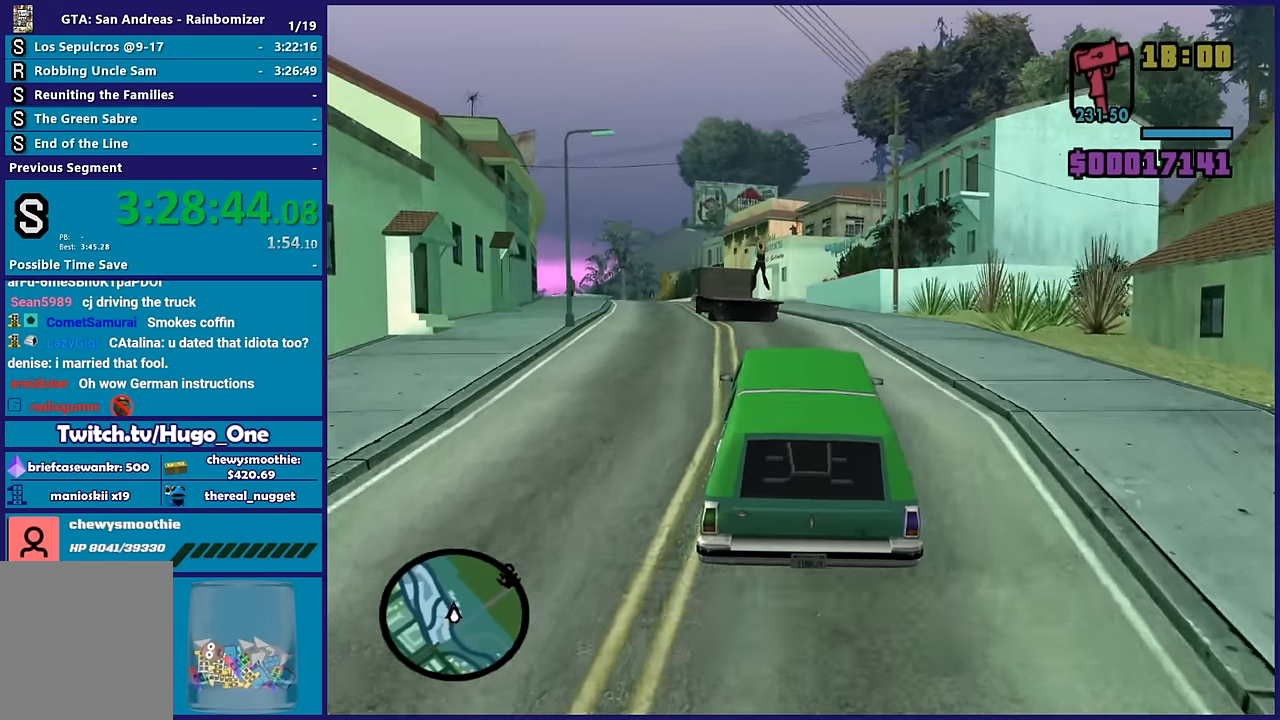
{"dt_ms": 500, "buttons": ["R2"], "left_stick": "center", "right_stick": "down-left", "button_events": []}